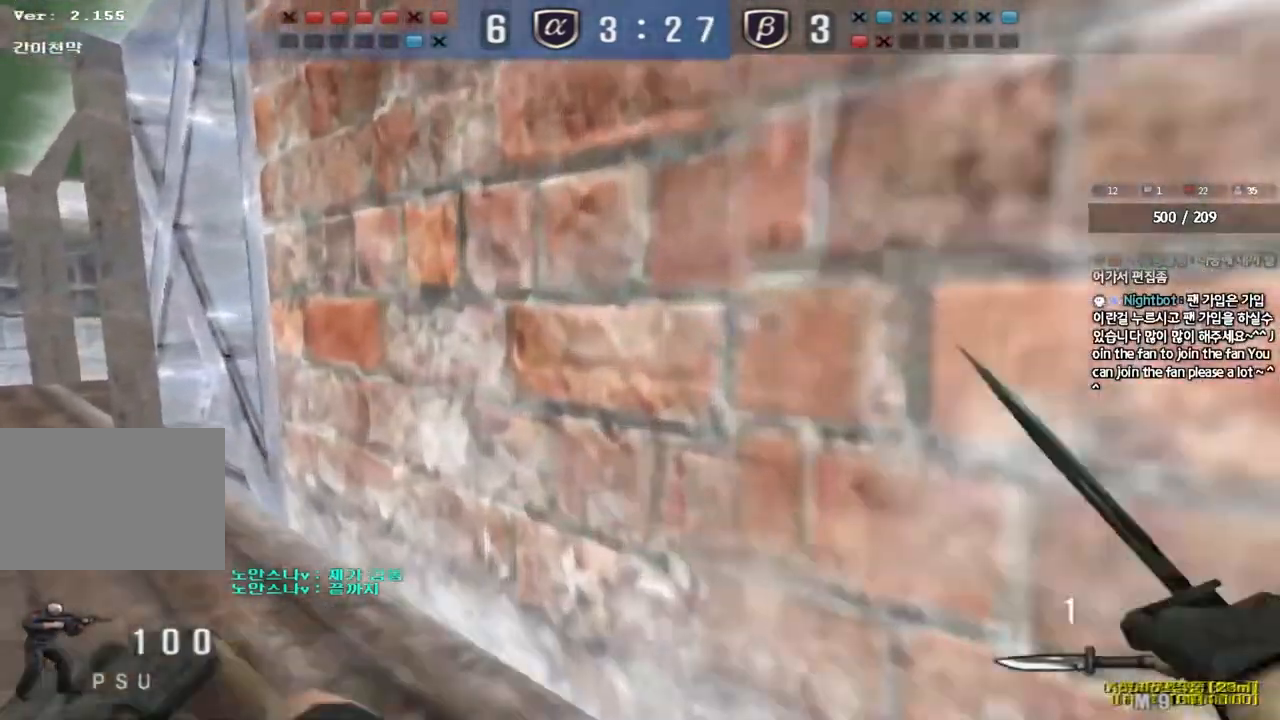
Gameplay with keyboard; each line is a JSON object with the keys held at the frame after it. "events" lists presses ("down") and releases ("up") of "a", "ctrl", "d", "e", "f", "q", "r", "s", "shift", "space", "tab" and "w" between this image and that frame as [ms after this image, input, new state], when the widget could be followed in between. No other keys are recorded. Mouse input is not recorded.
{"keys": ["a", "w"], "events": []}
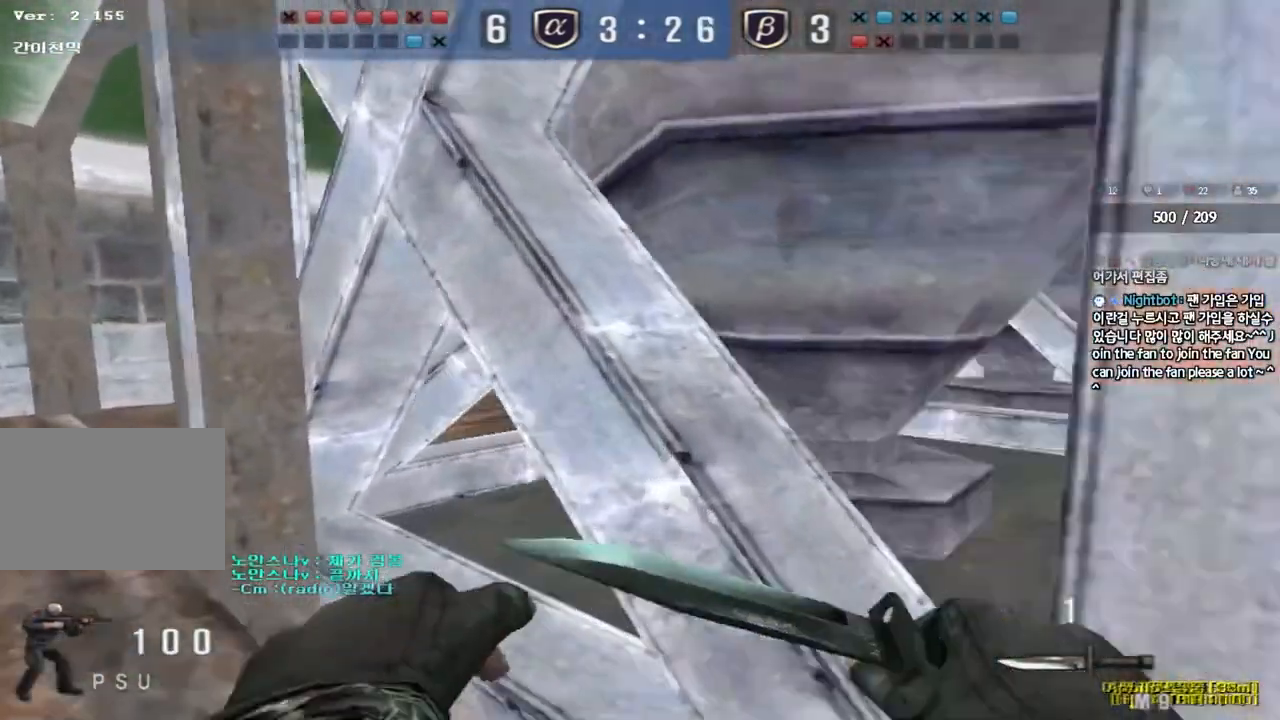
{"keys": ["a", "w"], "events": []}
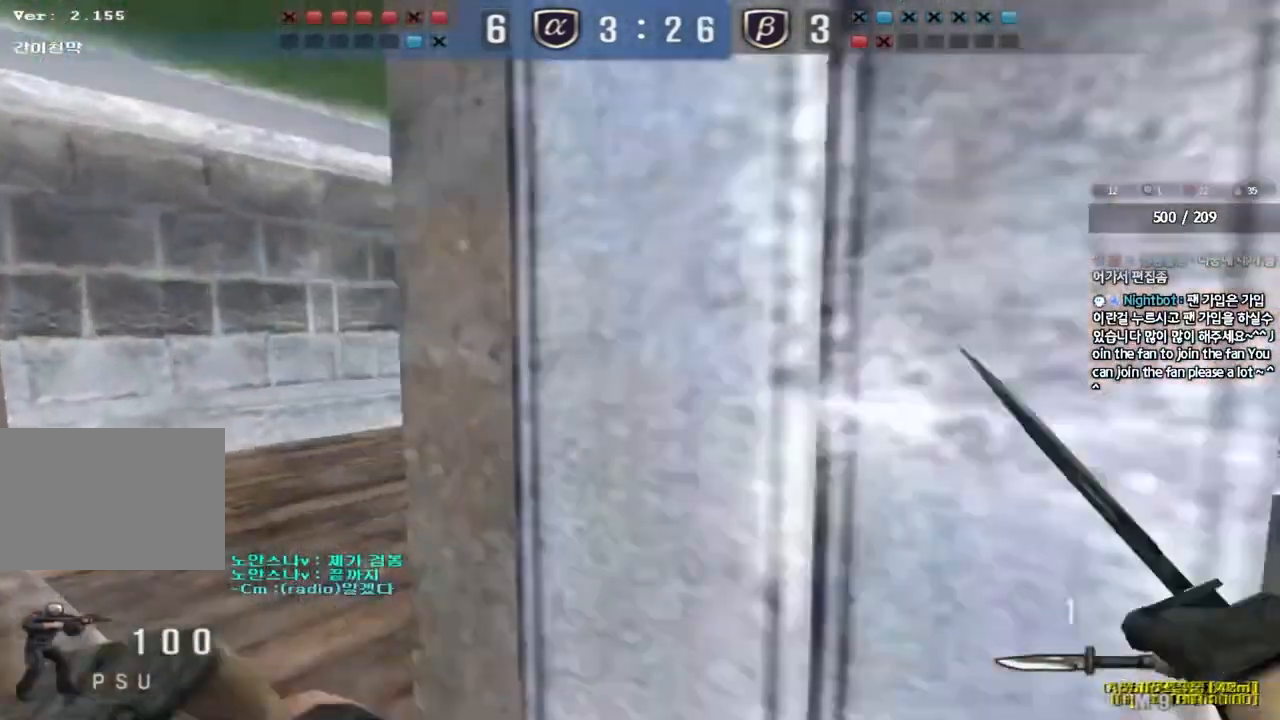
{"keys": ["d", "tab", "w"], "events": [[67, "a", "up"], [117, "d", "down"], [217, "tab", "down"]]}
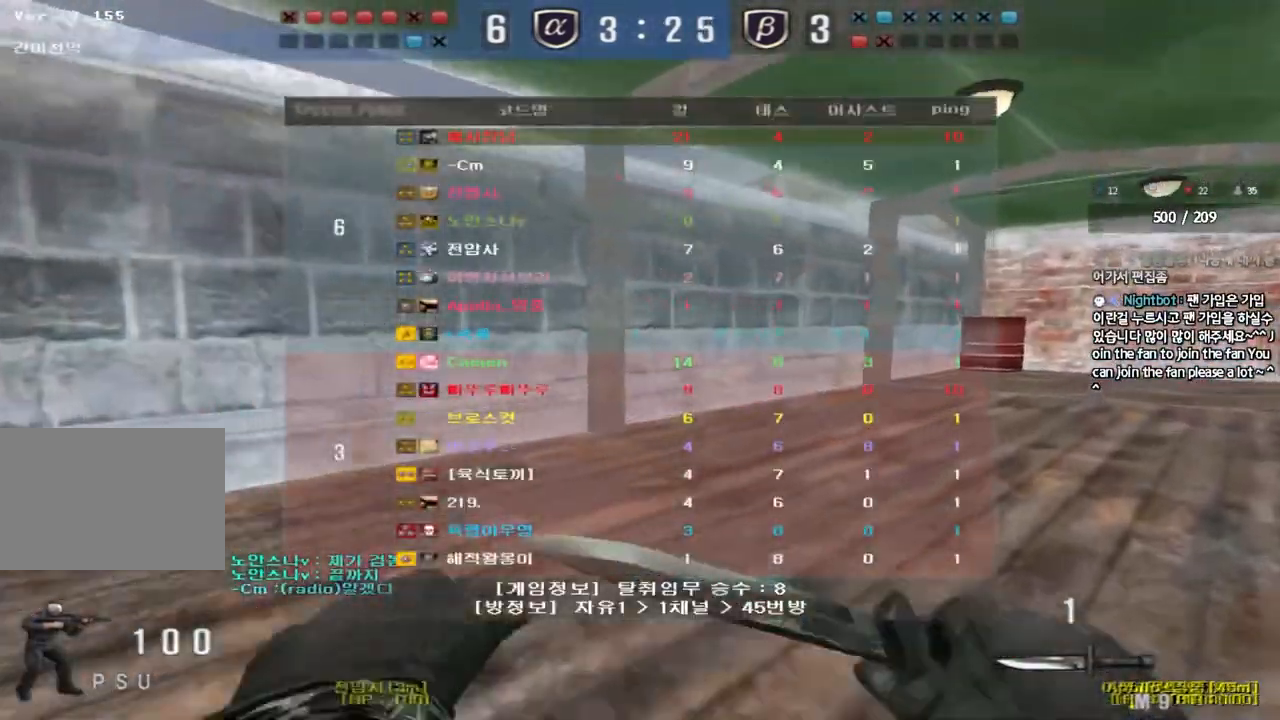
{"keys": ["d", "tab", "w"], "events": []}
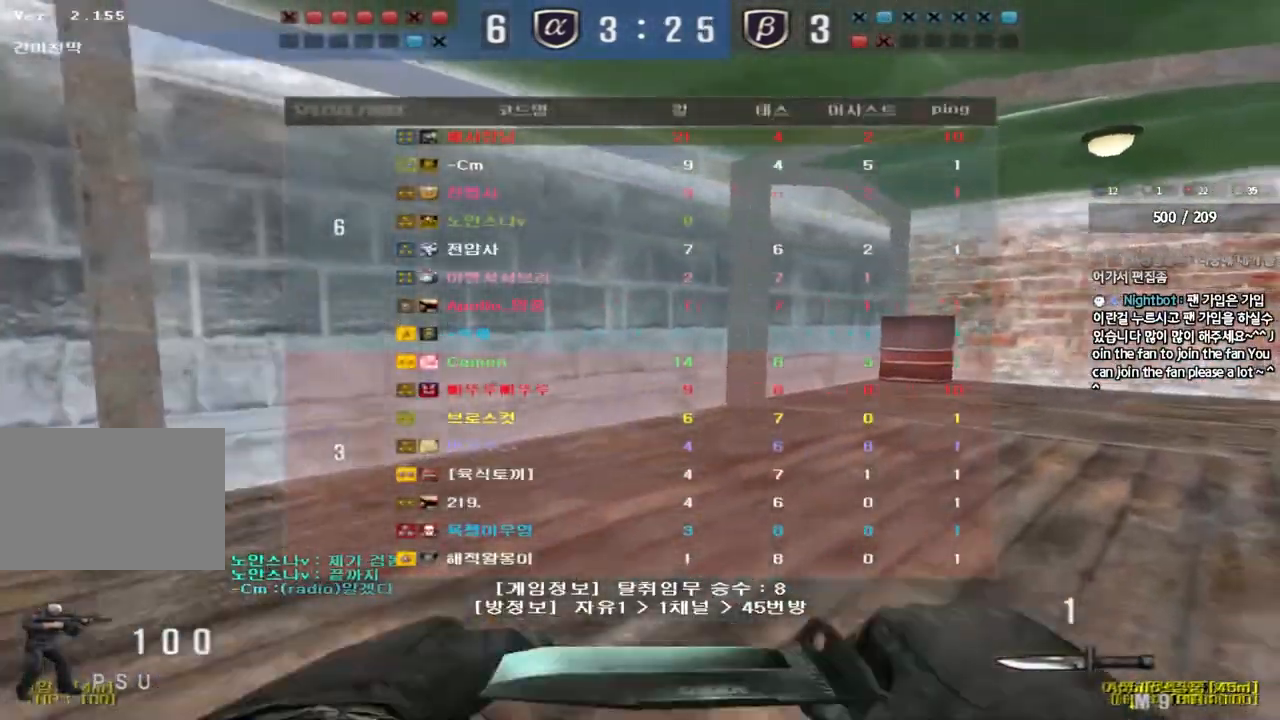
{"keys": ["d", "tab", "w"], "events": []}
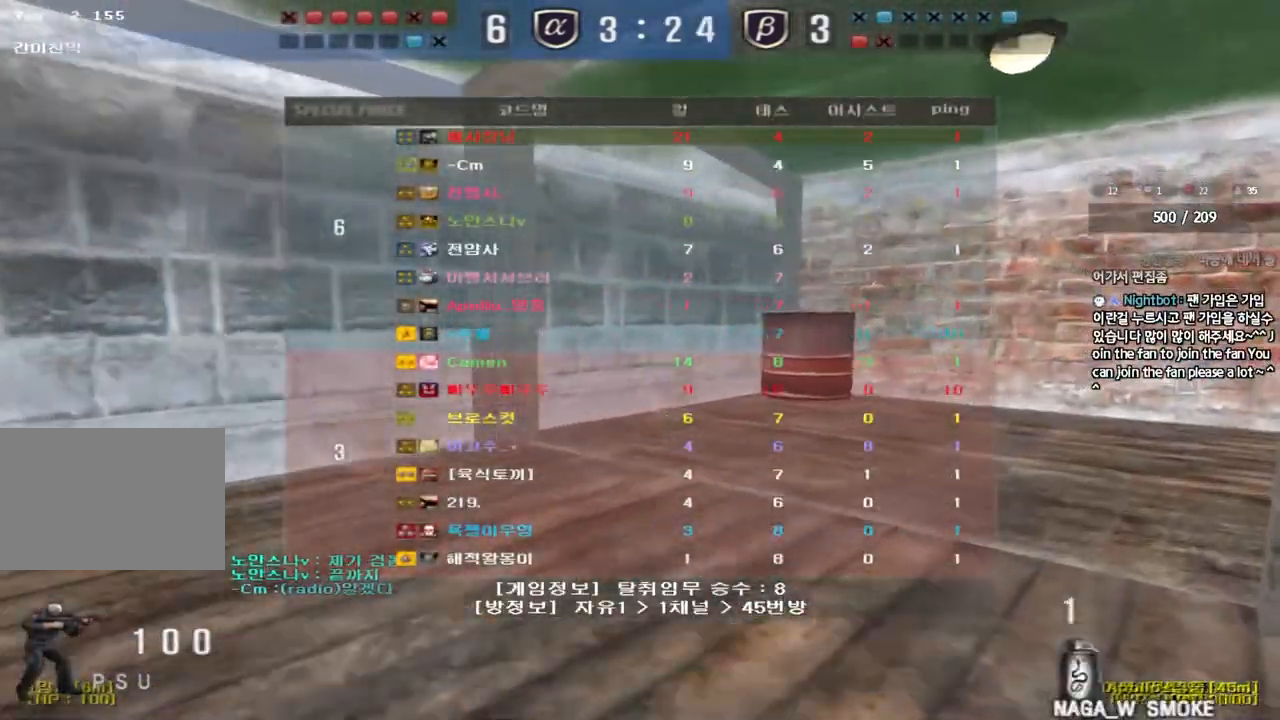
{"keys": ["d", "tab", "w"], "events": []}
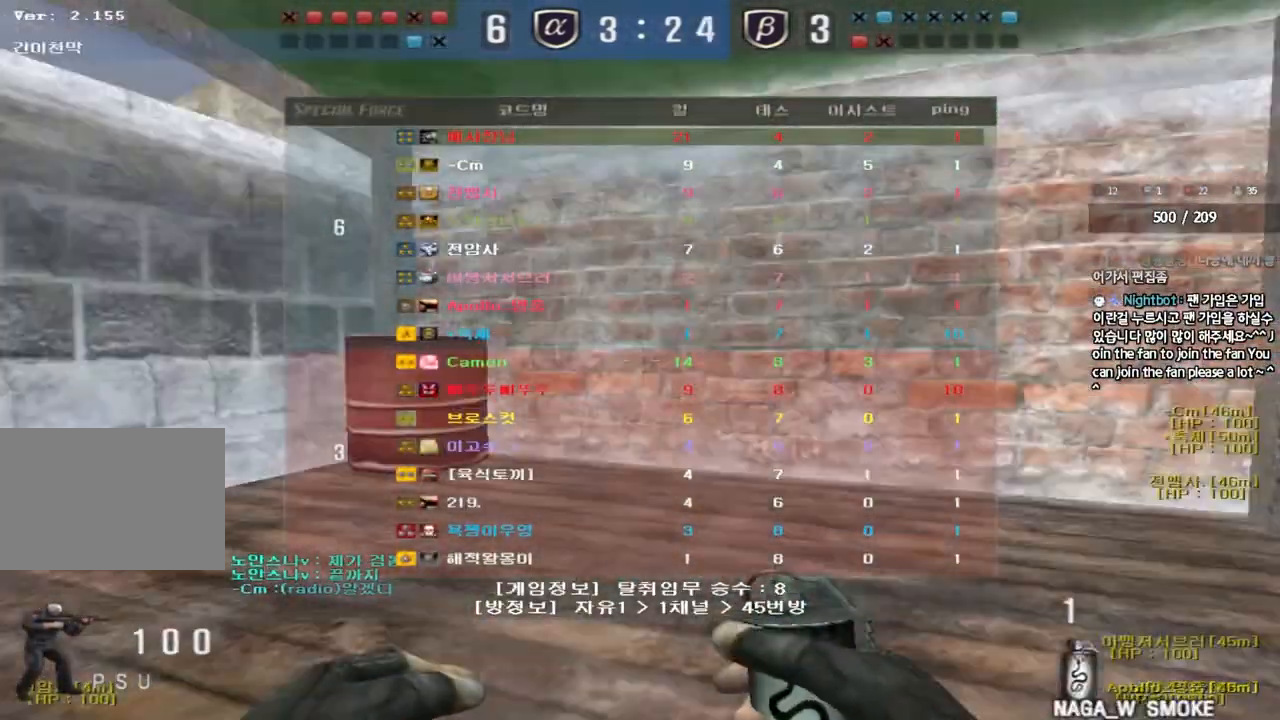
{"keys": ["w"], "events": [[150, "tab", "up"], [350, "d", "up"]]}
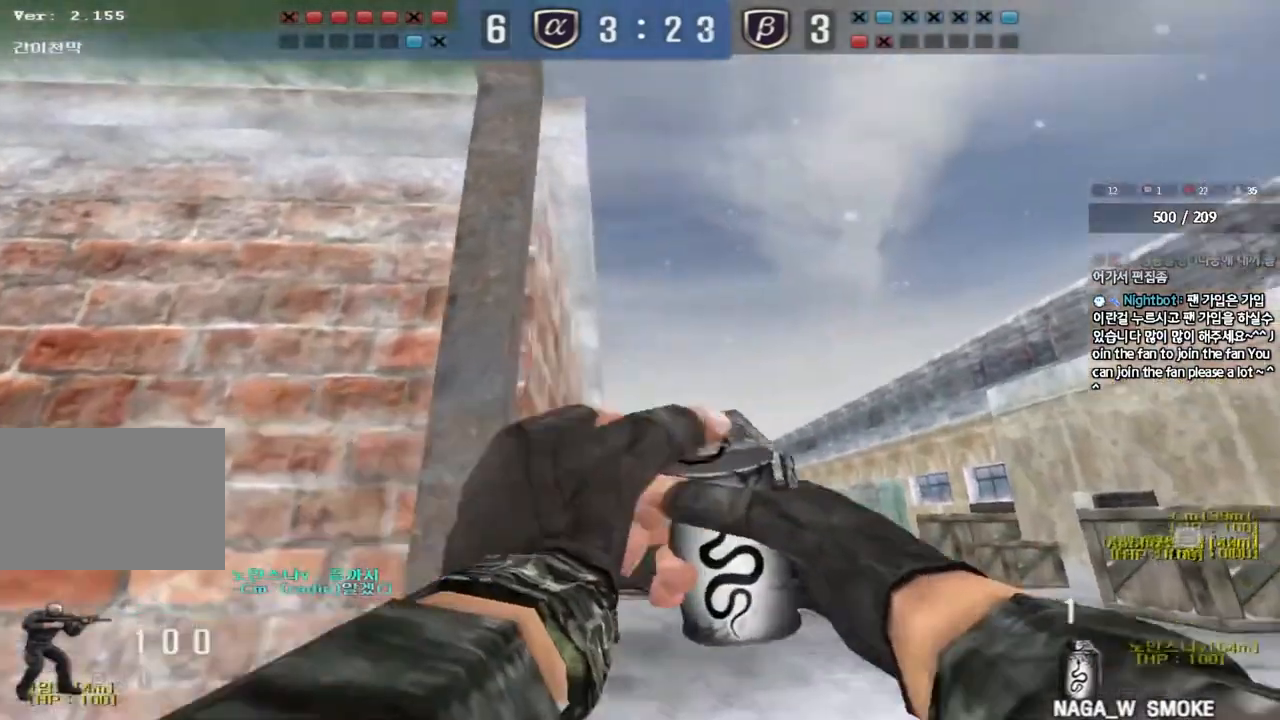
{"keys": ["d", "w"], "events": [[200, "space", "down"], [367, "space", "up"], [450, "d", "down"]]}
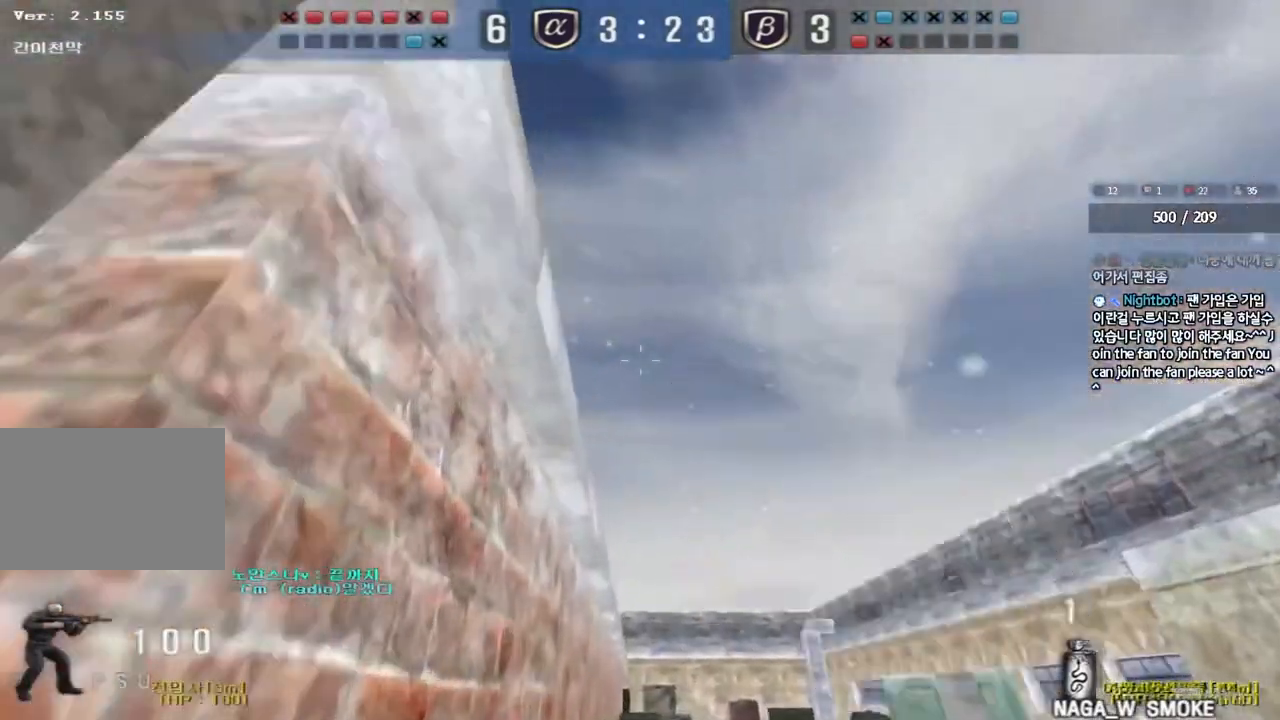
{"keys": ["d", "w"], "events": []}
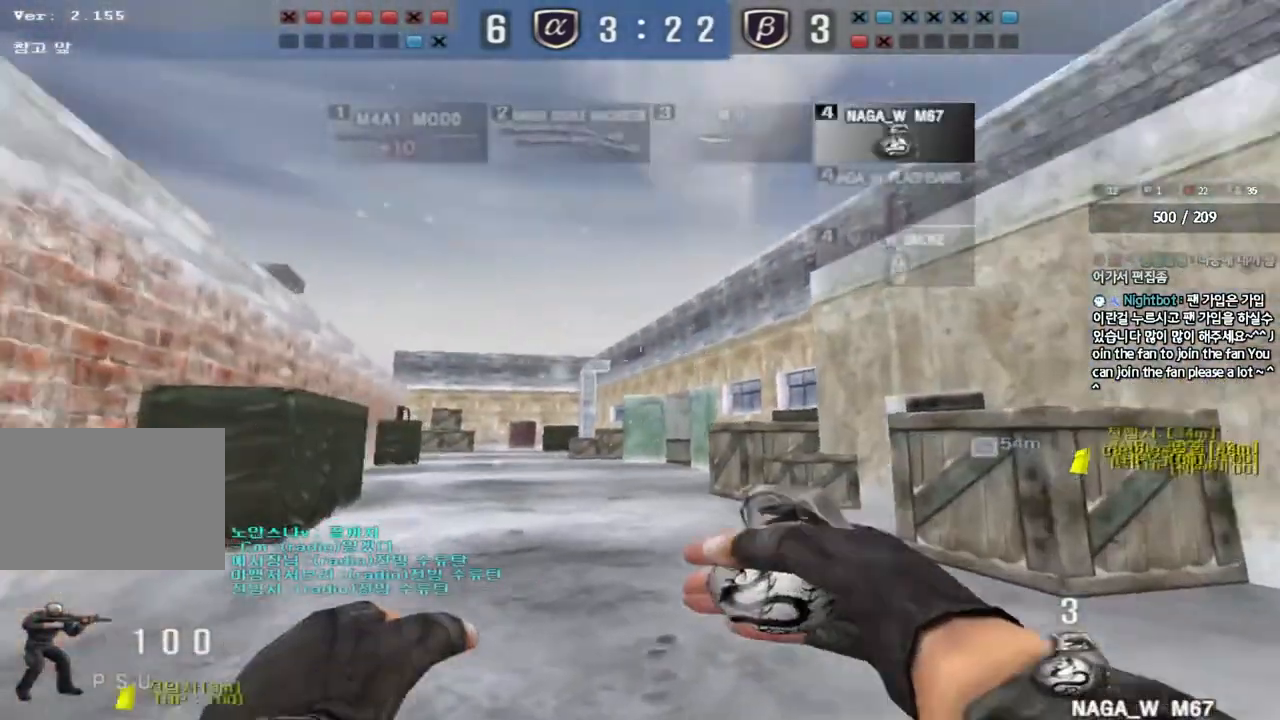
{"keys": ["shift", "space"], "events": [[433, "d", "up"], [433, "shift", "down"], [450, "w", "up"], [467, "space", "down"]]}
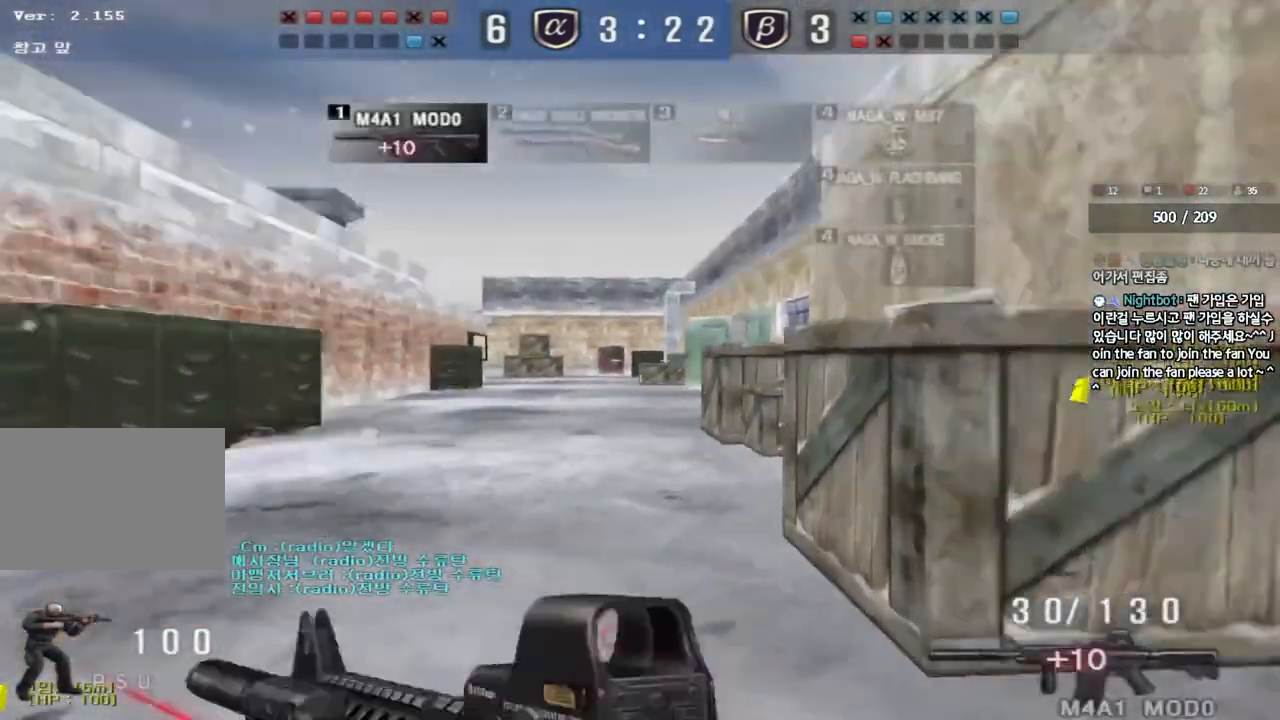
{"keys": ["s"], "events": [[67, "shift", "up"], [83, "space", "up"], [483, "s", "down"]]}
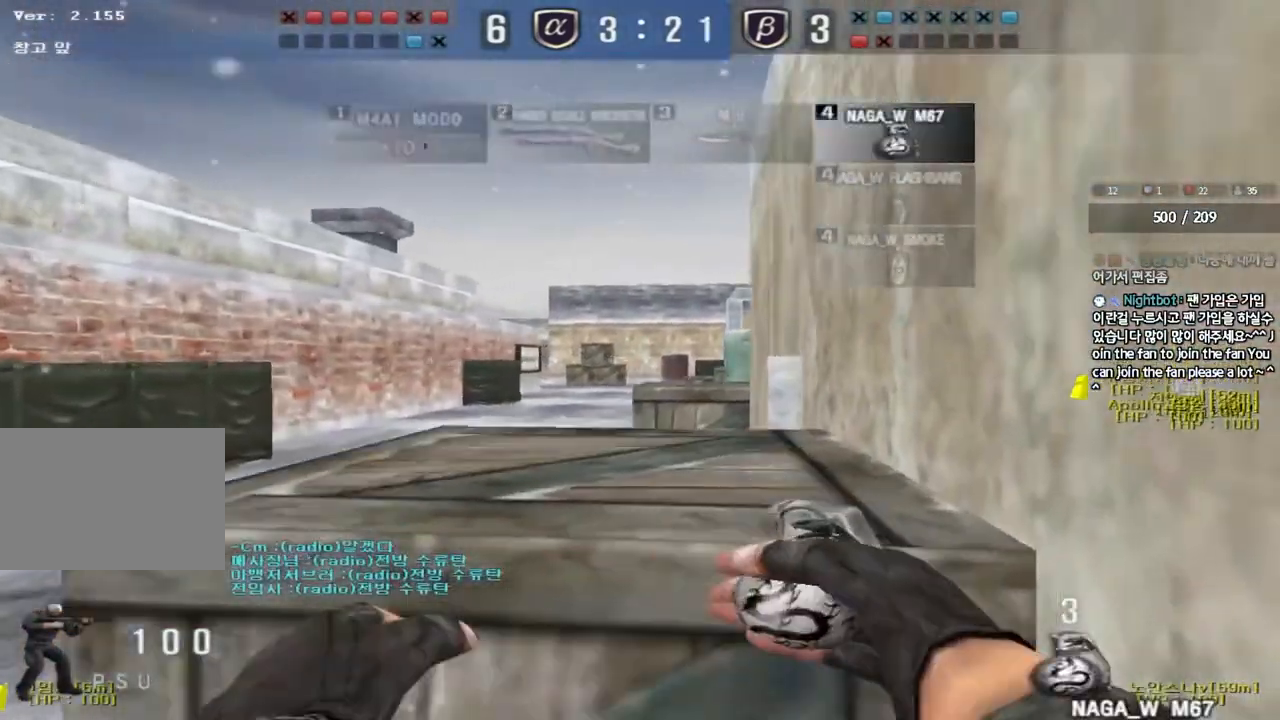
{"keys": ["d", "w"], "events": [[67, "a", "down"], [217, "a", "up"], [250, "d", "down"], [317, "s", "up"], [417, "w", "down"]]}
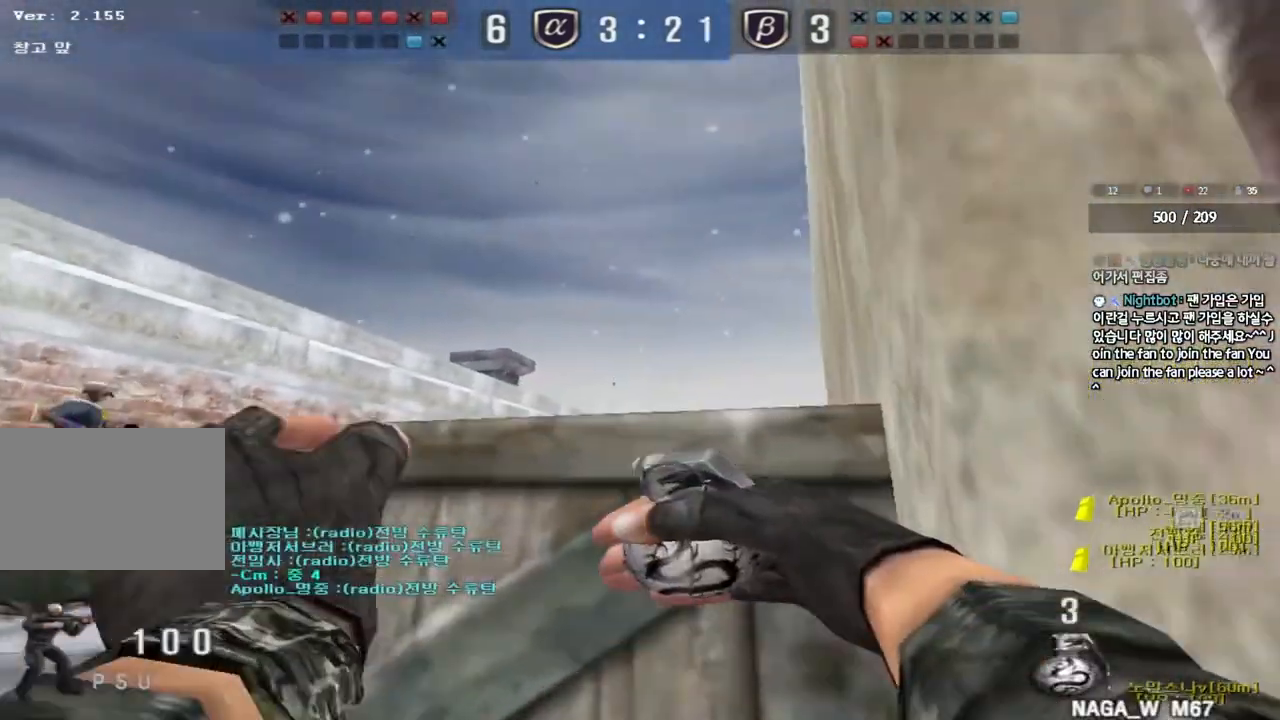
{"keys": ["d", "w"], "events": []}
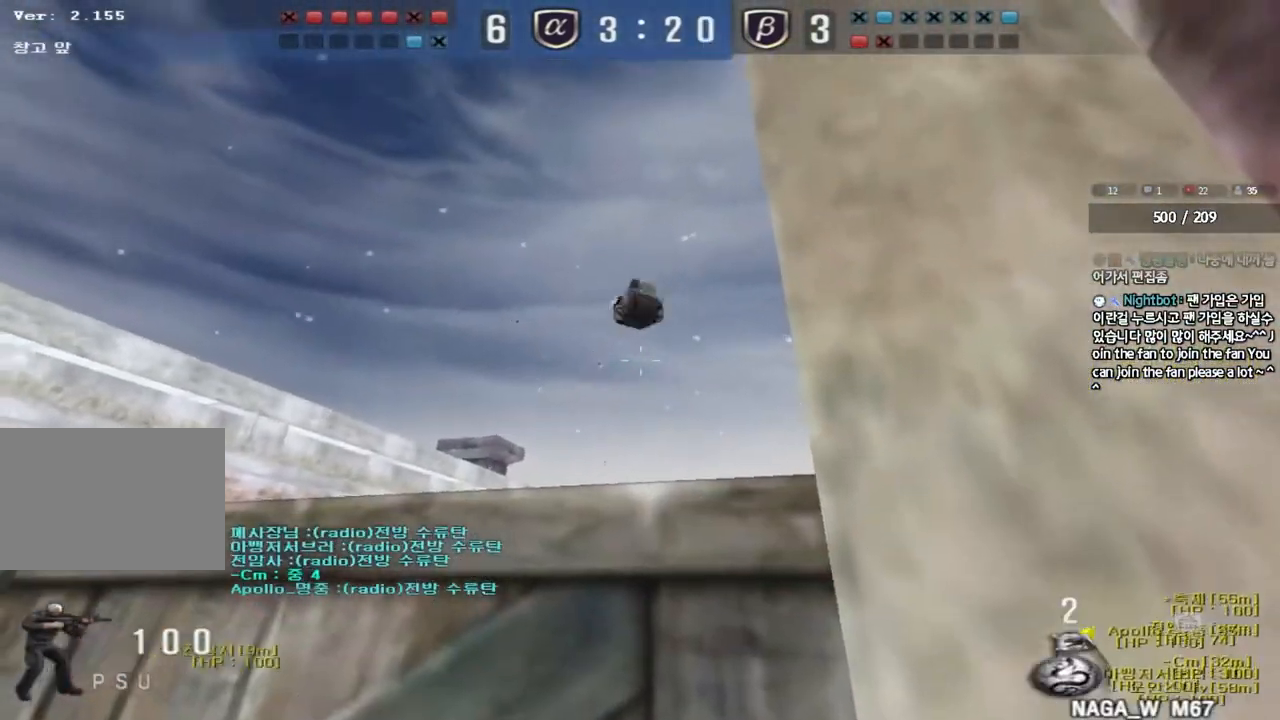
{"keys": ["s"], "events": [[17, "d", "up"], [50, "a", "down"], [150, "w", "up"], [183, "space", "down"], [250, "s", "down"], [283, "space", "up"], [500, "a", "up"]]}
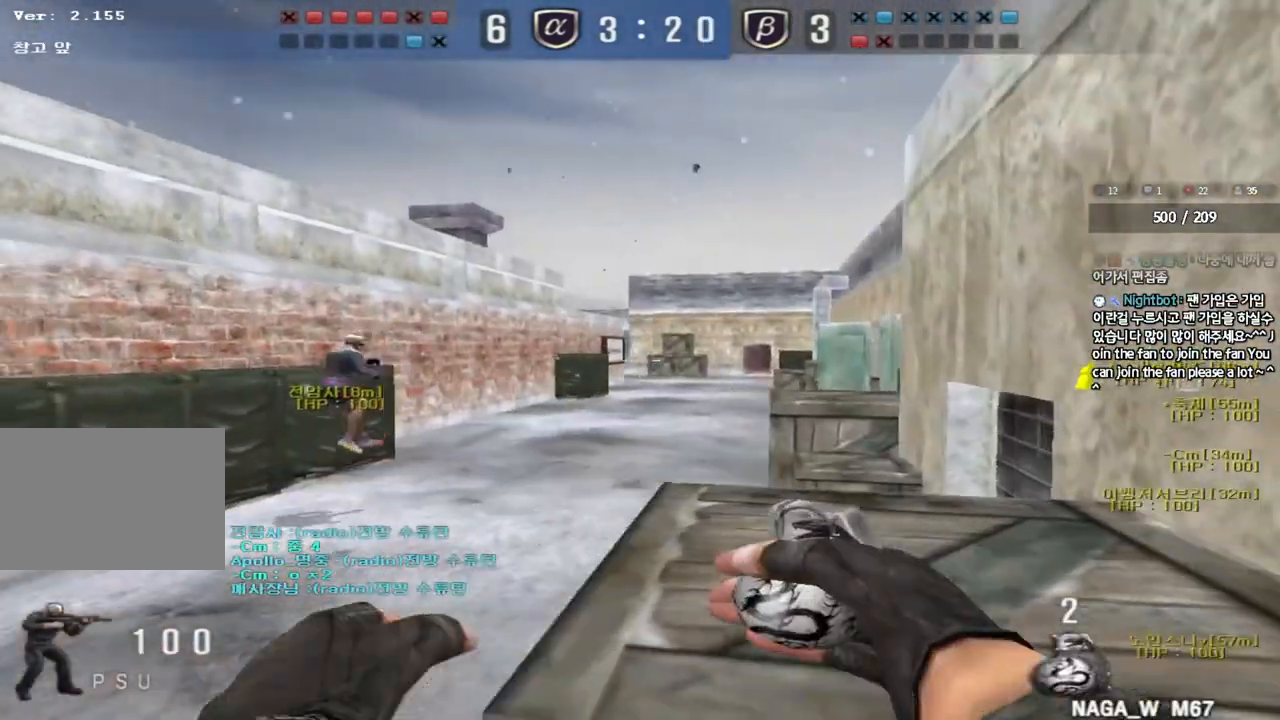
{"keys": ["d", "w"], "events": [[17, "d", "down"], [100, "s", "up"], [200, "w", "down"], [350, "d", "up"], [483, "d", "down"]]}
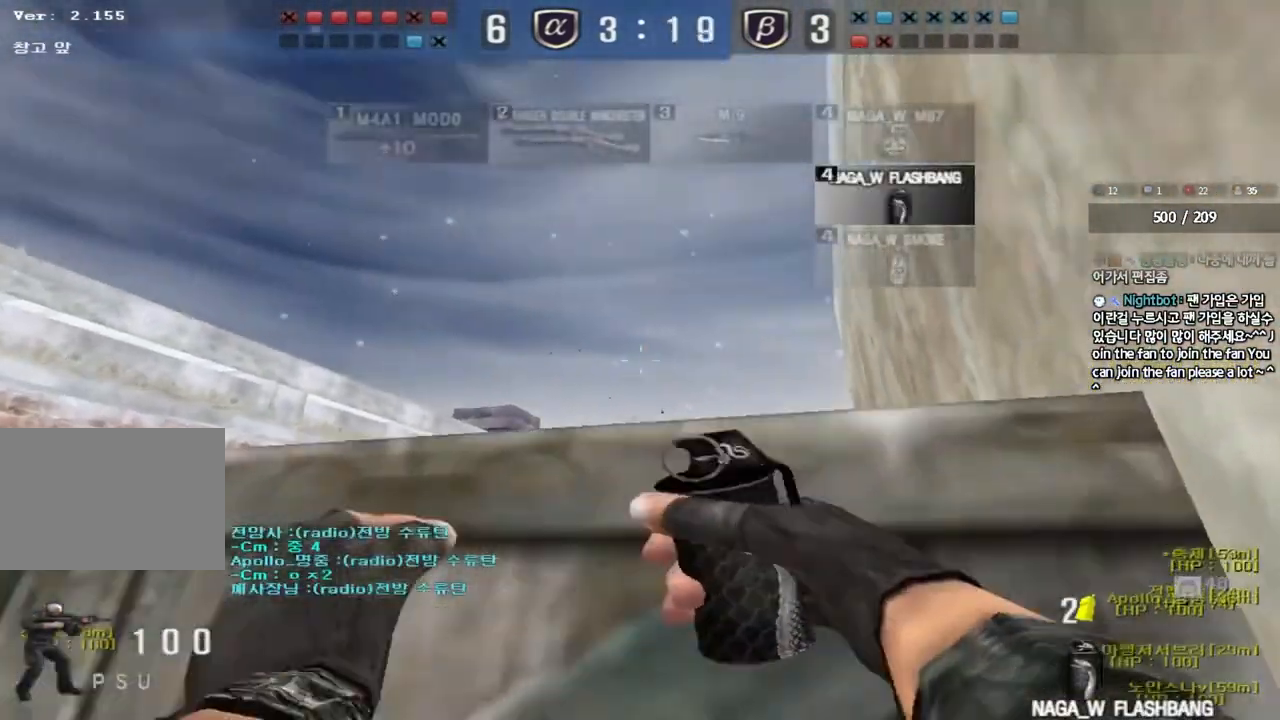
{"keys": ["d", "w"], "events": []}
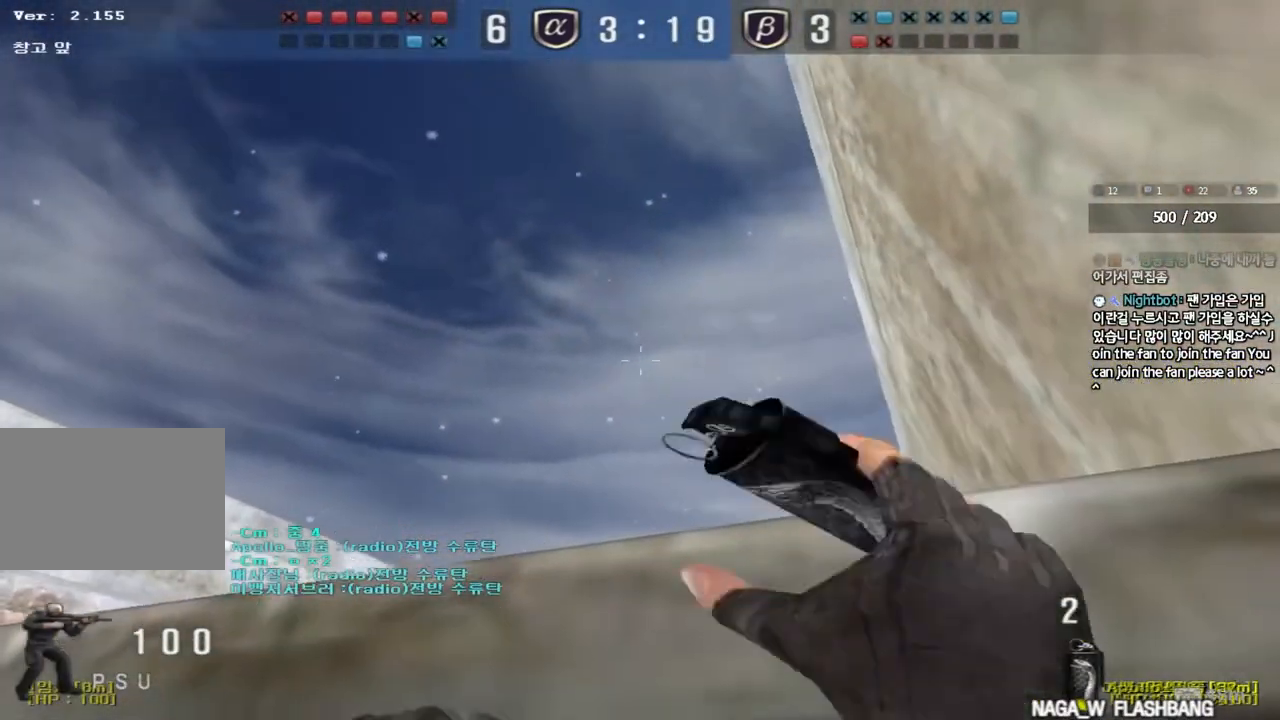
{"keys": ["ctrl", "s"], "events": [[183, "d", "up"], [200, "w", "up"], [317, "s", "down"], [417, "ctrl", "down"]]}
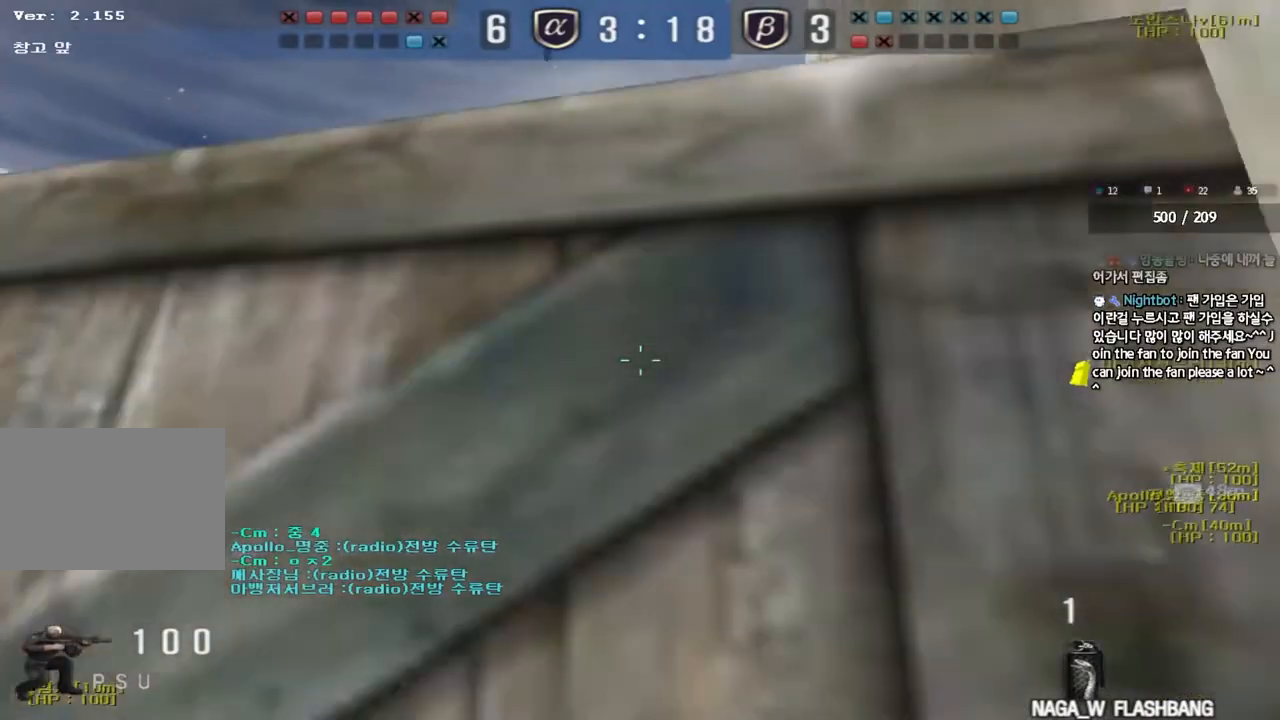
{"keys": ["ctrl", "d"], "events": [[317, "ctrl", "up"], [350, "ctrl", "down"], [483, "s", "up"], [500, "d", "down"]]}
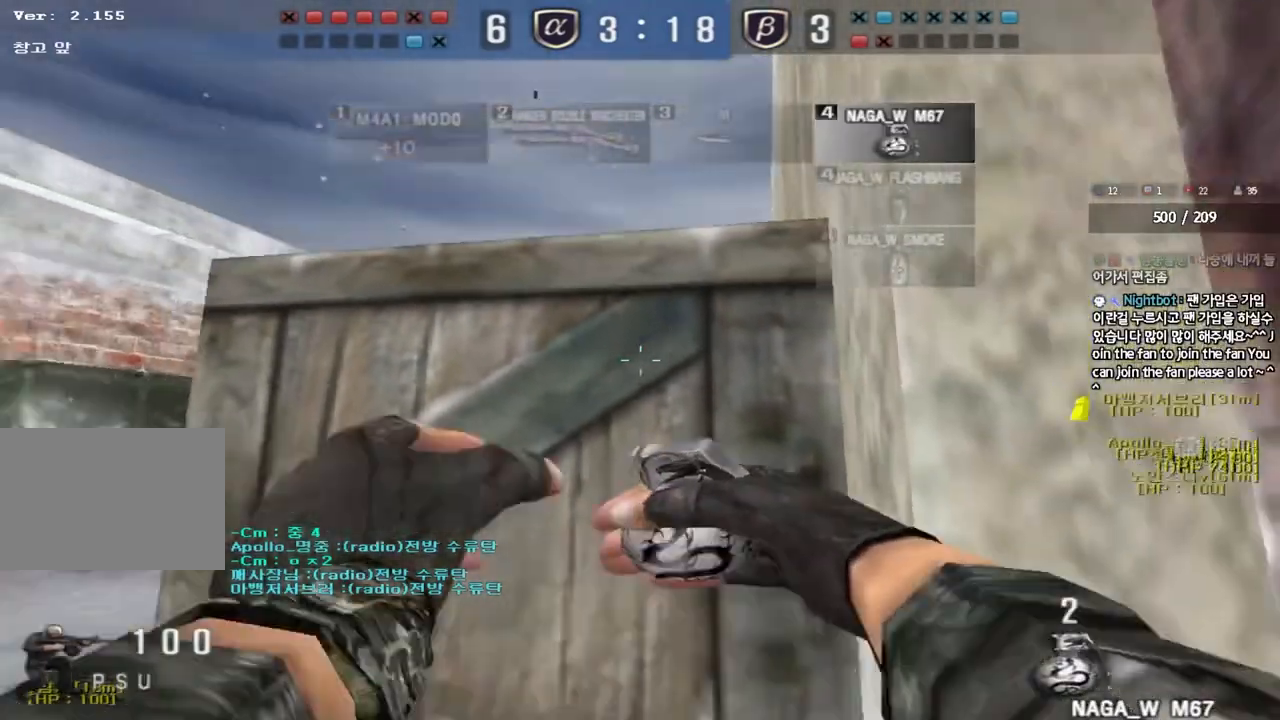
{"keys": ["d", "w"], "events": [[83, "w", "down"], [200, "ctrl", "up"]]}
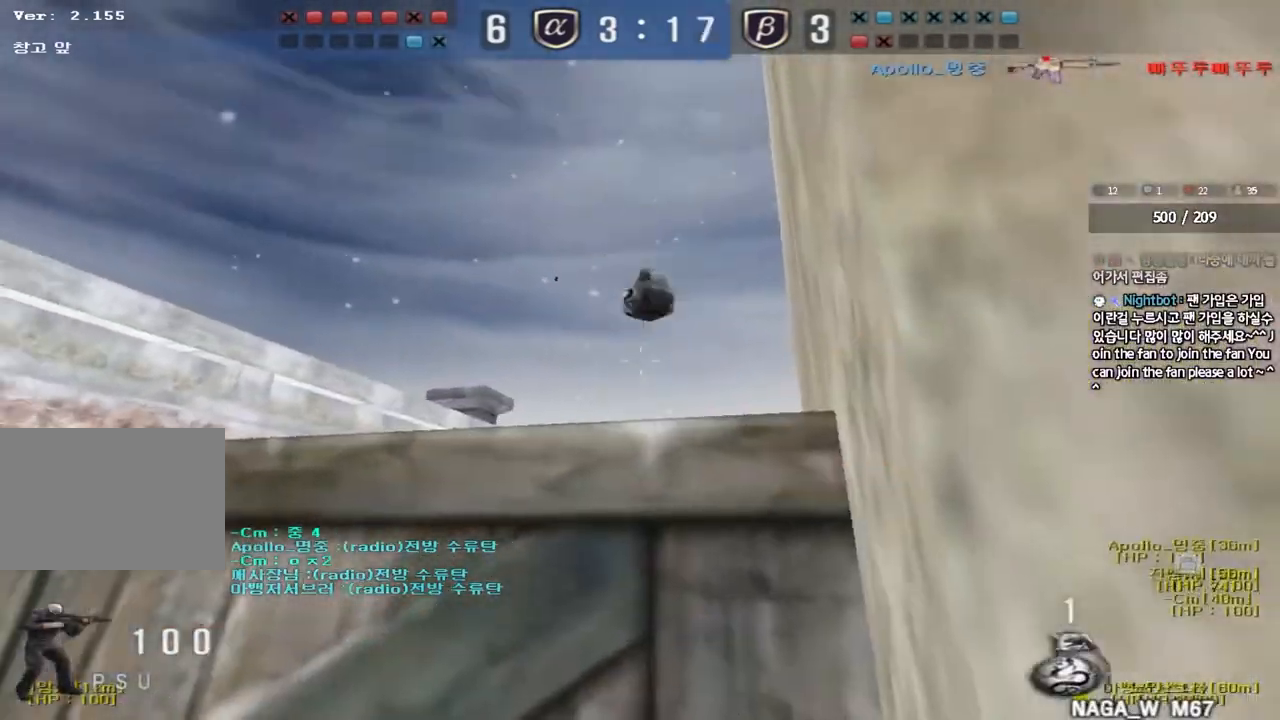
{"keys": ["d"], "events": [[33, "ctrl", "down"], [50, "d", "up"], [67, "w", "up"], [150, "a", "down"], [183, "s", "down"], [267, "ctrl", "up"], [417, "a", "up"], [450, "s", "up"], [467, "d", "down"]]}
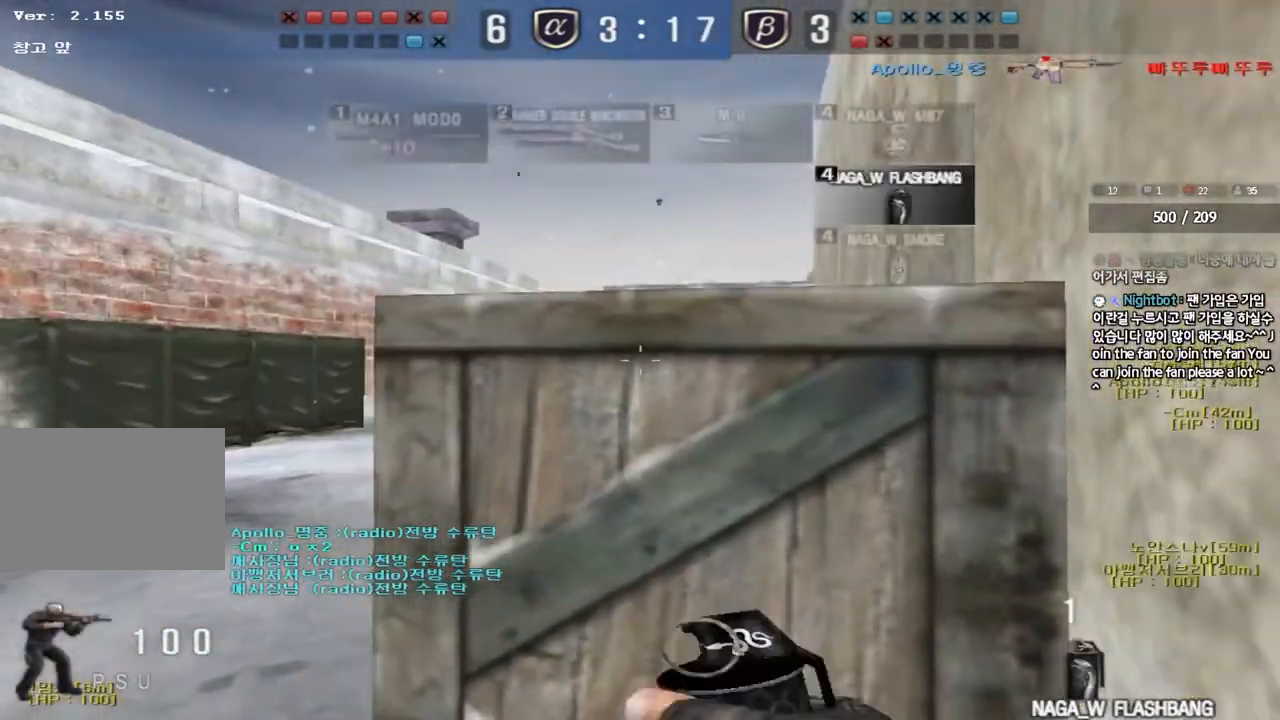
{"keys": ["a", "w"], "events": [[50, "w", "down"], [233, "ctrl", "down"], [267, "d", "up"], [267, "w", "up"], [400, "a", "down"], [417, "ctrl", "up"], [417, "w", "down"]]}
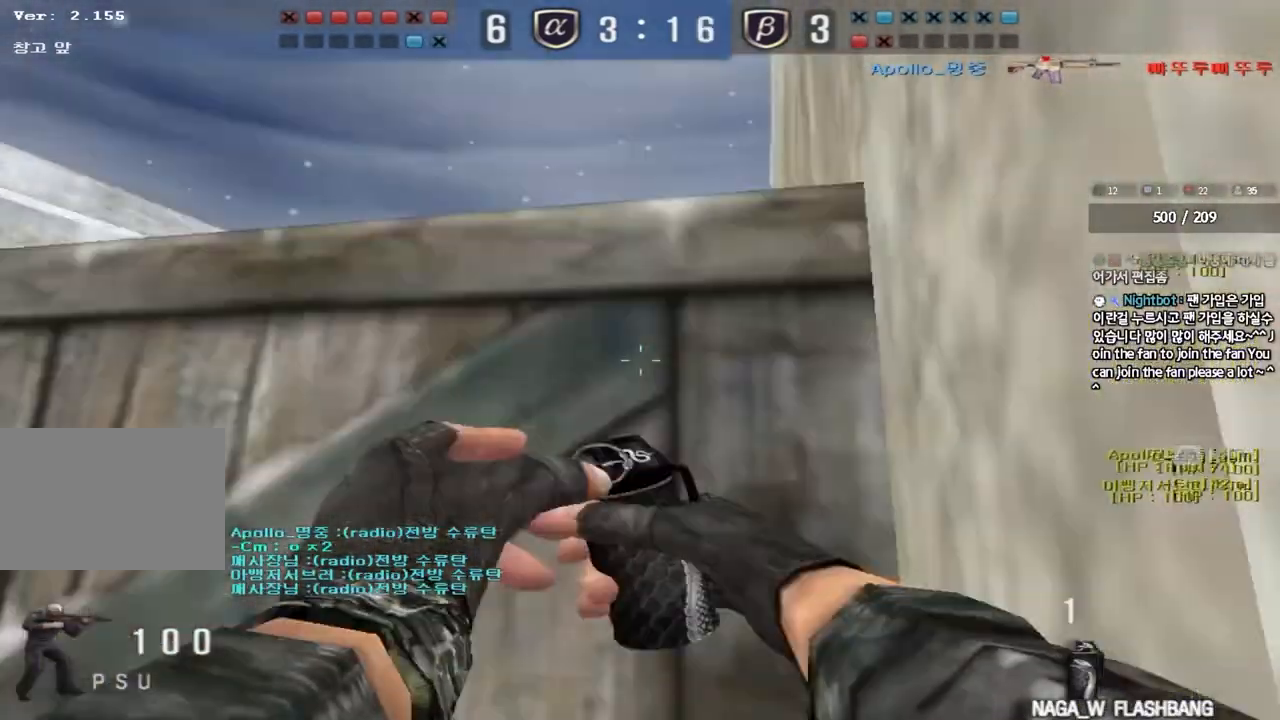
{"keys": ["a"], "events": [[33, "a", "up"], [67, "d", "down"], [433, "d", "up"], [433, "w", "up"], [500, "a", "down"]]}
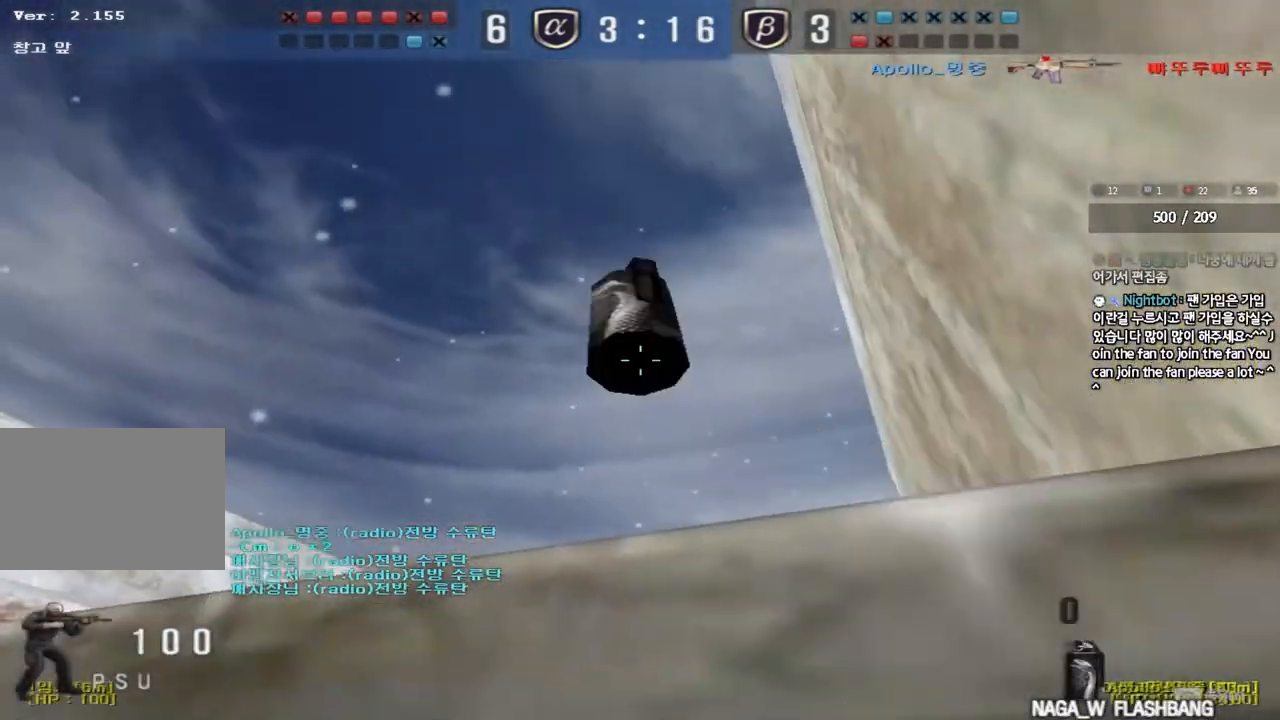
{"keys": ["d", "s"], "events": [[17, "s", "down"], [250, "space", "down"], [383, "space", "up"], [433, "a", "up"], [467, "d", "down"]]}
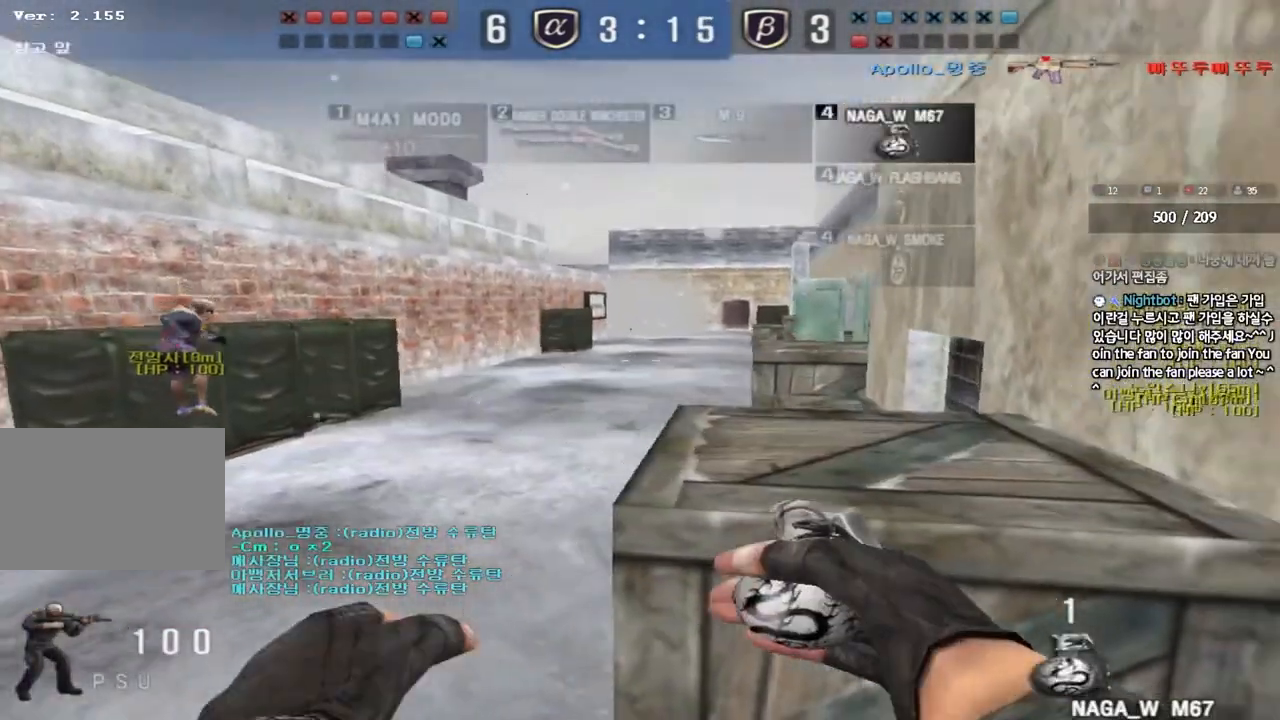
{"keys": ["w"], "events": [[67, "s", "up"], [183, "w", "down"], [200, "d", "up"]]}
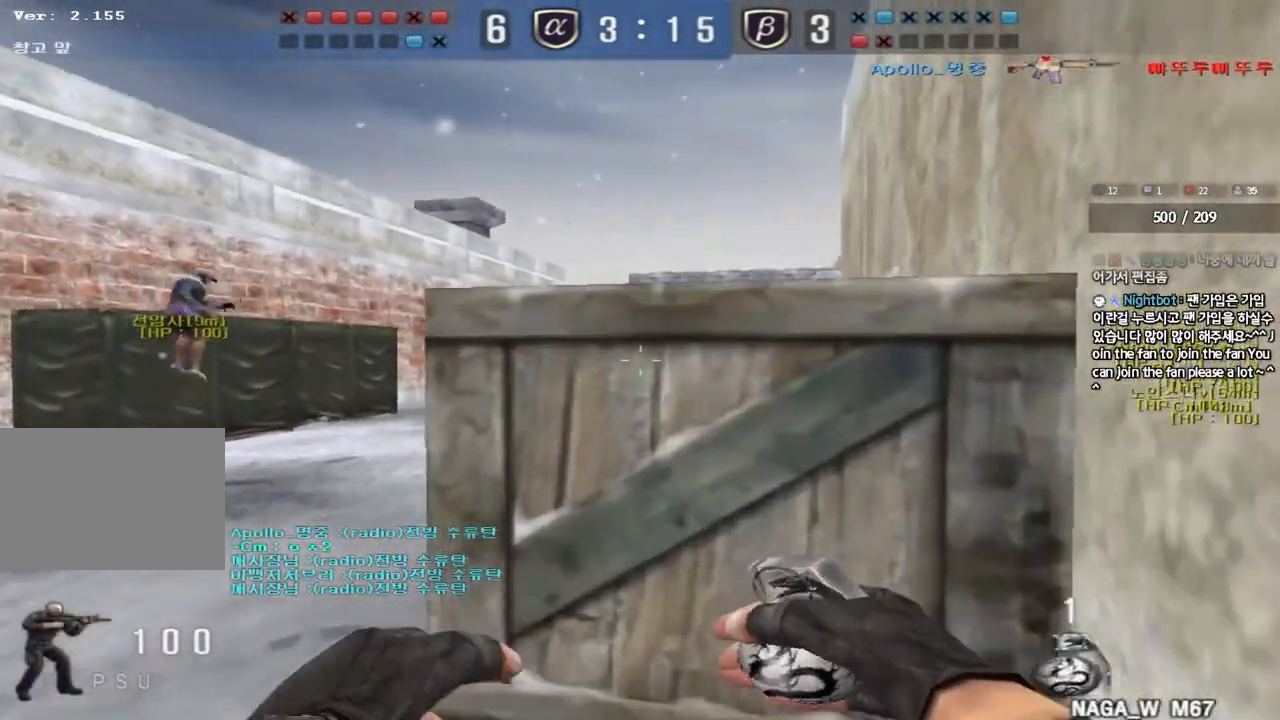
{"keys": [], "events": [[50, "space", "down"], [83, "w", "up"], [167, "a", "down"], [167, "space", "up"], [183, "s", "down"], [383, "s", "up"], [400, "a", "up"]]}
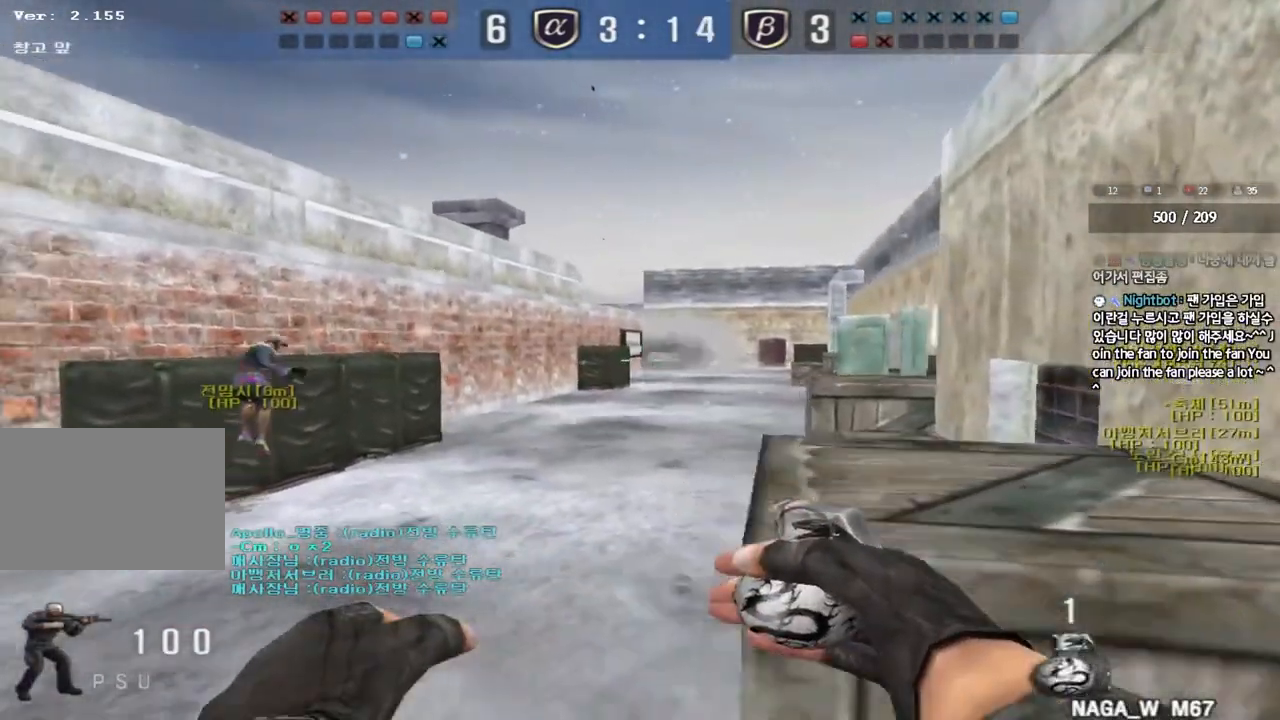
{"keys": ["a", "s"], "events": [[17, "d", "down"], [17, "w", "down"], [250, "d", "up"], [250, "w", "up"], [350, "a", "down"], [350, "s", "down"]]}